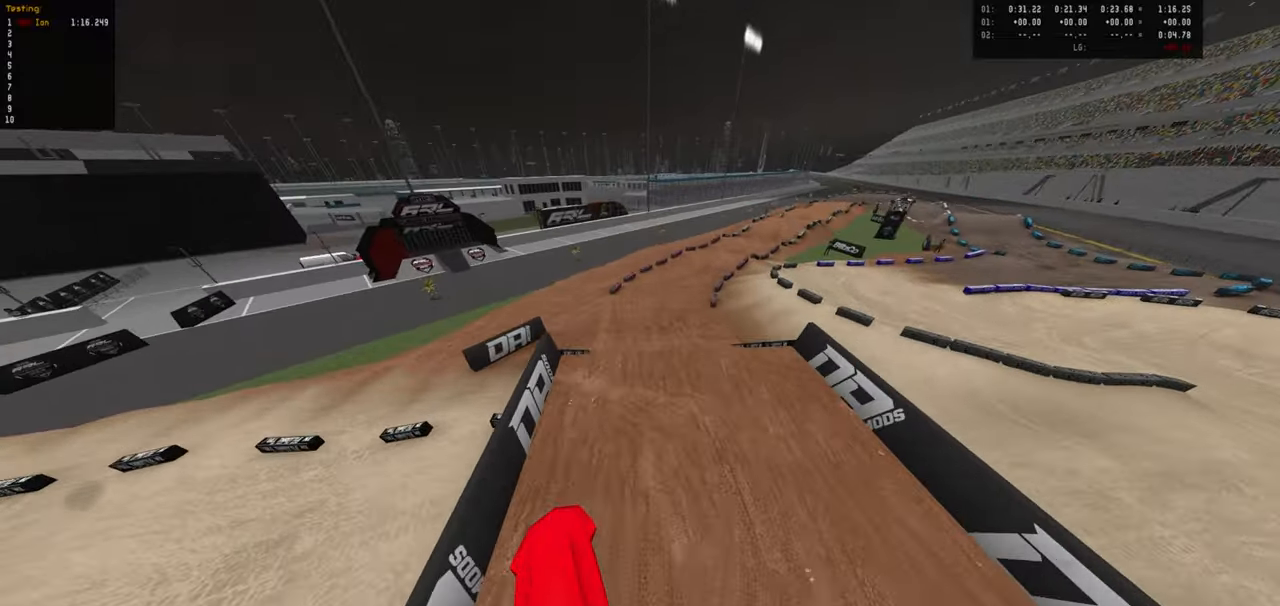
Gameplay with a controller (PlayStation layout); each line is a JSON object with the inputs held at the frame after it (dt_ms = milliseconds from this image to that frame). "events" lists button and stick changes between this image and that frame as [ms after this image, input, new state], when the widget could be followed in between.
{"dt_ms": 500, "buttons": ["R2"], "left_stick": "center", "right_stick": "center", "events": [[150, "R2", "down"], [183, "left_stick", "center"]]}
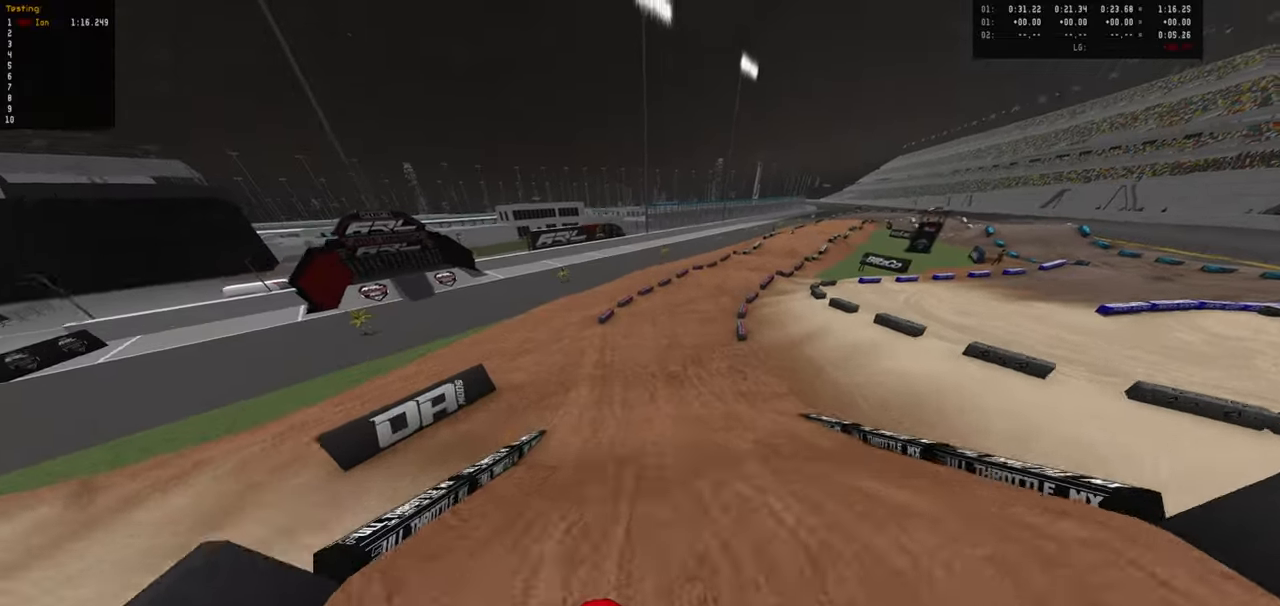
{"dt_ms": 500, "buttons": ["R2"], "left_stick": "right", "right_stick": "center", "events": [[50, "left_stick", "up-right"], [383, "left_stick", "center"], [500, "left_stick", "right"]]}
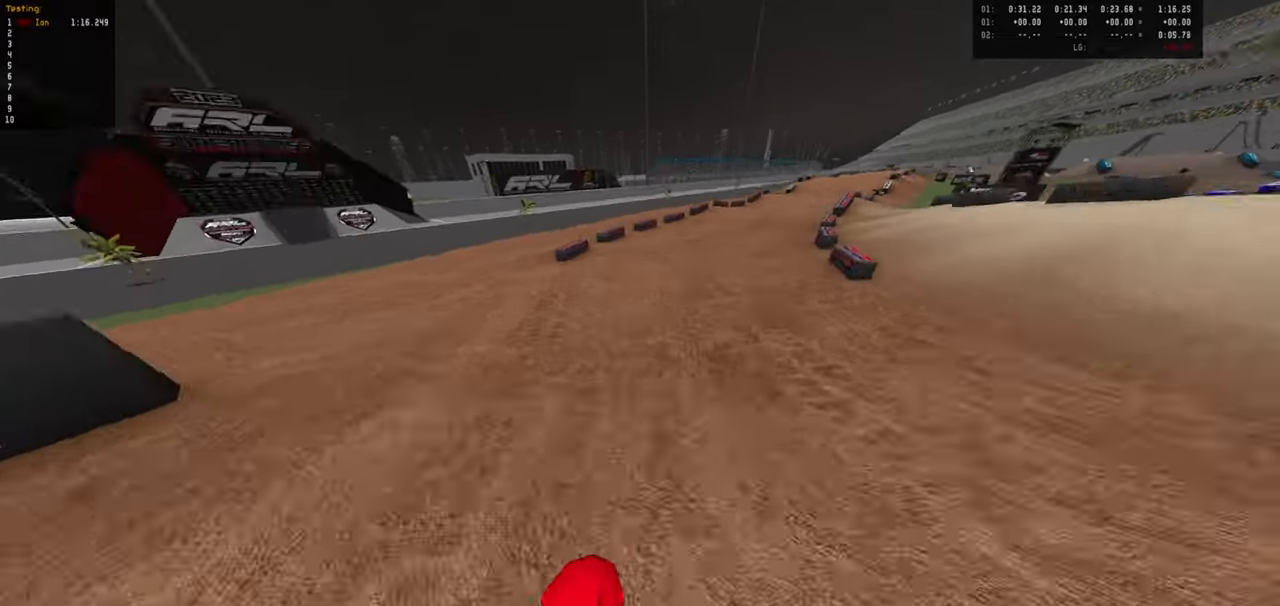
{"dt_ms": 500, "buttons": ["R2"], "left_stick": "center", "right_stick": "center", "events": [[150, "left_stick", "center"], [250, "left_stick", "down-right"], [333, "left_stick", "center"]]}
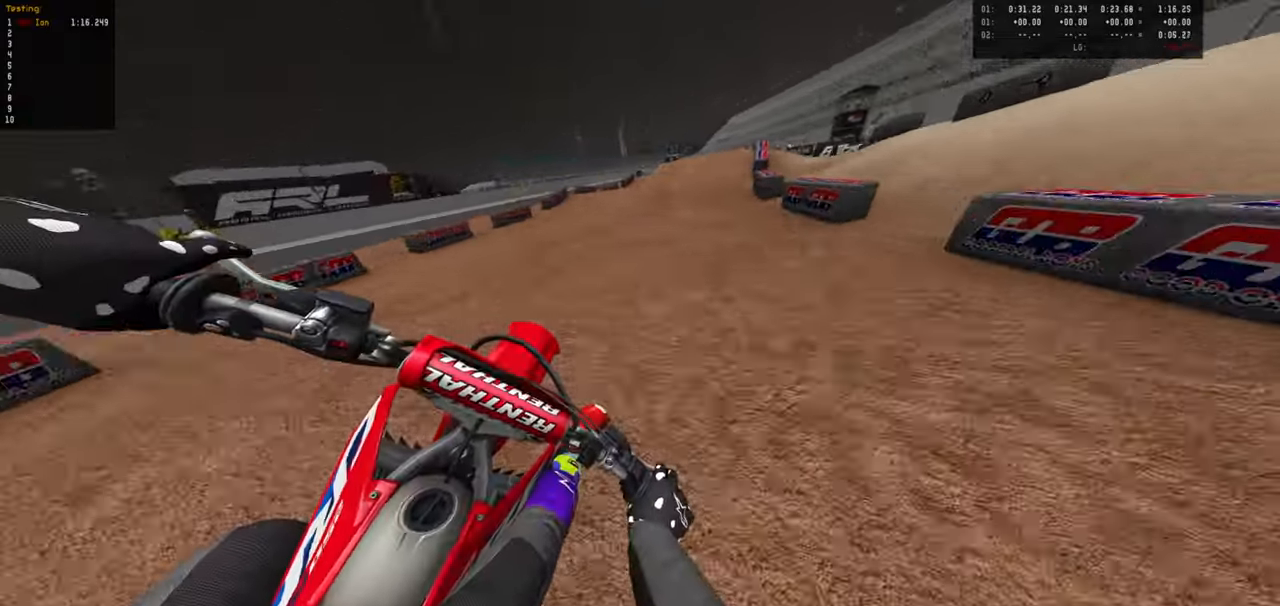
{"dt_ms": 500, "buttons": ["R2"], "left_stick": "center", "right_stick": "center", "events": [[233, "left_stick", "down-left"], [366, "left_stick", "center"]]}
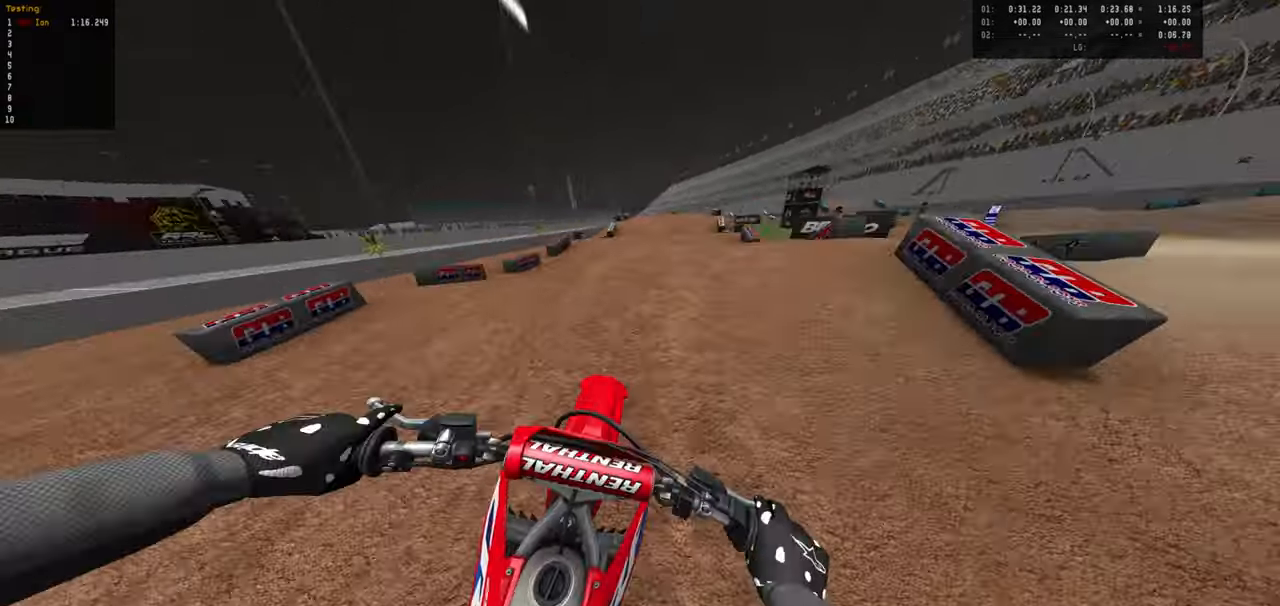
{"dt_ms": 500, "buttons": ["R2"], "left_stick": "down", "right_stick": "center", "events": [[50, "left_stick", "down"], [200, "R2", "up"], [300, "R1", "down"], [433, "R1", "up"], [500, "R2", "down"]]}
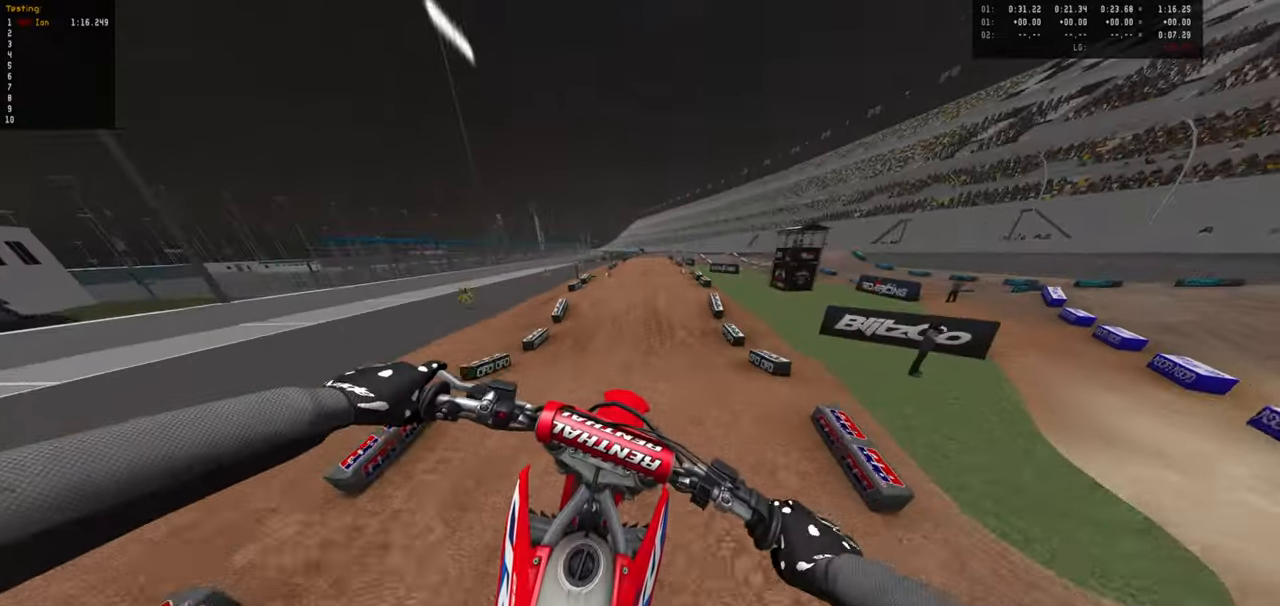
{"dt_ms": 500, "buttons": ["R2"], "left_stick": "up", "right_stick": "center", "events": [[233, "left_stick", "center"], [500, "left_stick", "up"]]}
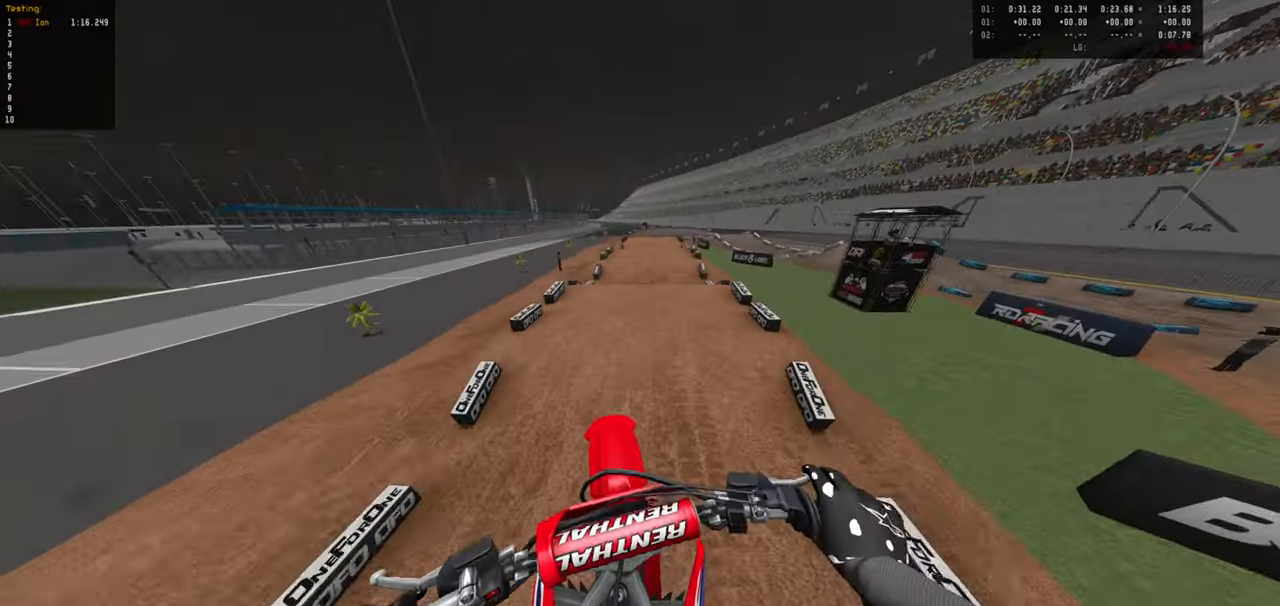
{"dt_ms": 500, "buttons": ["R2"], "left_stick": "center", "right_stick": "center", "events": [[233, "left_stick", "center"]]}
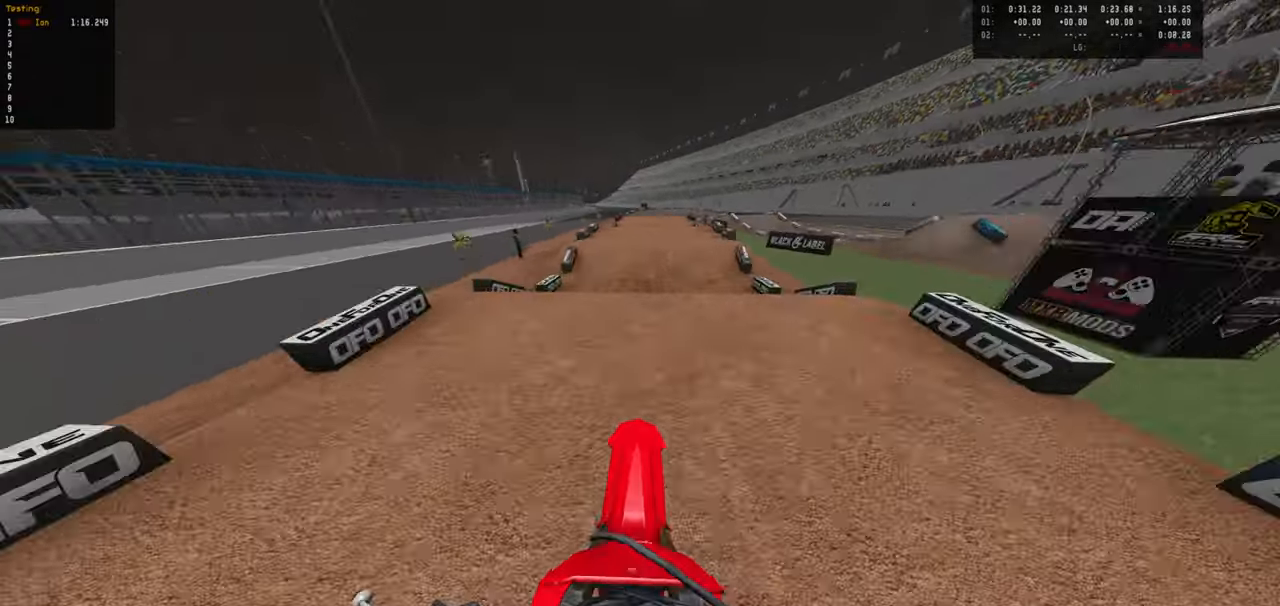
{"dt_ms": 1000, "buttons": ["R2"], "left_stick": "down-right", "right_stick": "center"}
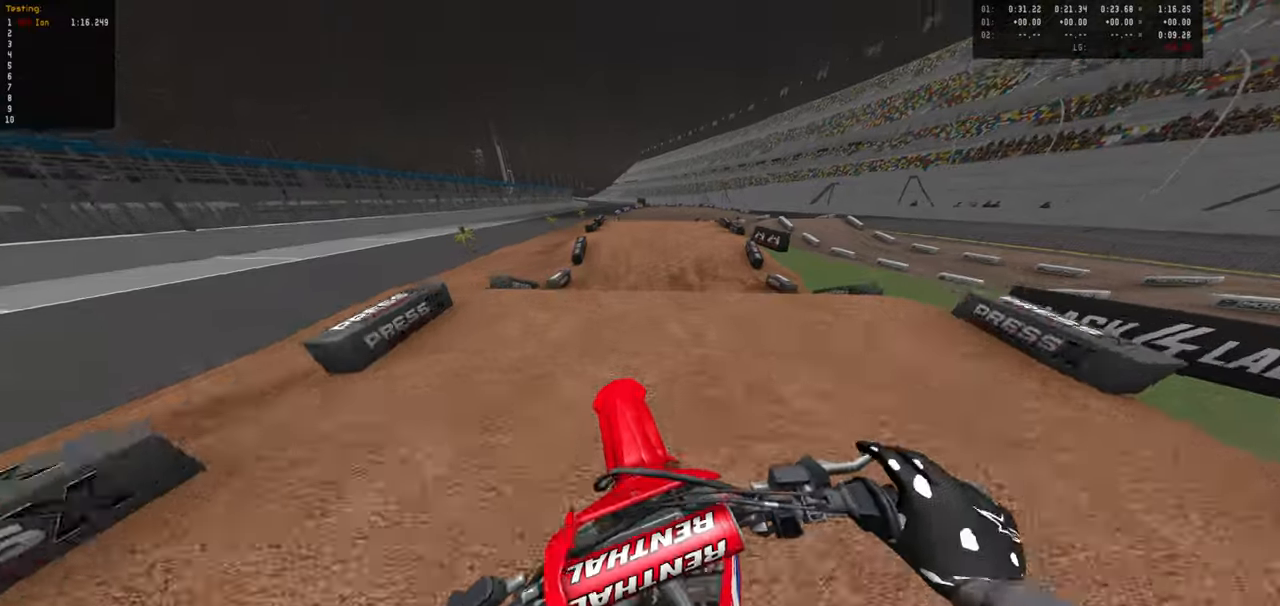
{"dt_ms": 500, "buttons": ["R2"], "left_stick": "up", "right_stick": "center", "events": [[17, "left_stick", "center"], [167, "left_stick", "up"]]}
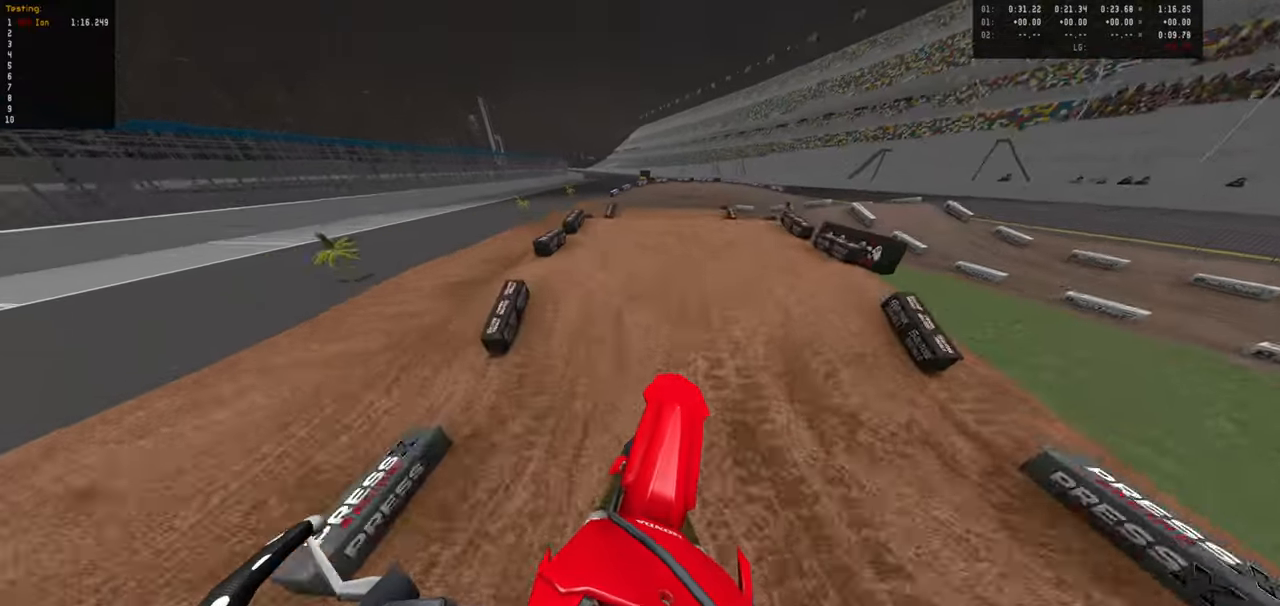
{"dt_ms": 500, "buttons": ["R2"], "left_stick": "center", "right_stick": "center", "events": [[117, "left_stick", "center"], [333, "left_stick", "down"], [450, "left_stick", "center"]]}
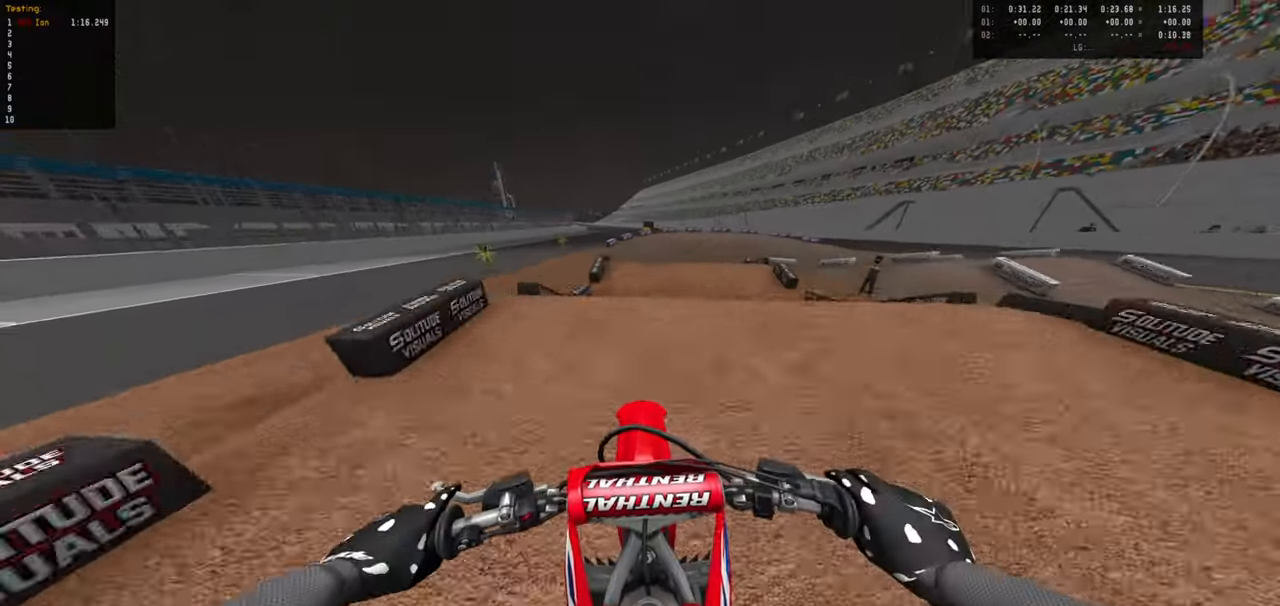
{"dt_ms": 500, "buttons": ["R2"], "left_stick": "center", "right_stick": "center", "events": [[100, "R2", "up"], [133, "left_stick", "down"], [217, "L1", "down"], [317, "L1", "up"], [317, "R2", "down"], [383, "left_stick", "center"]]}
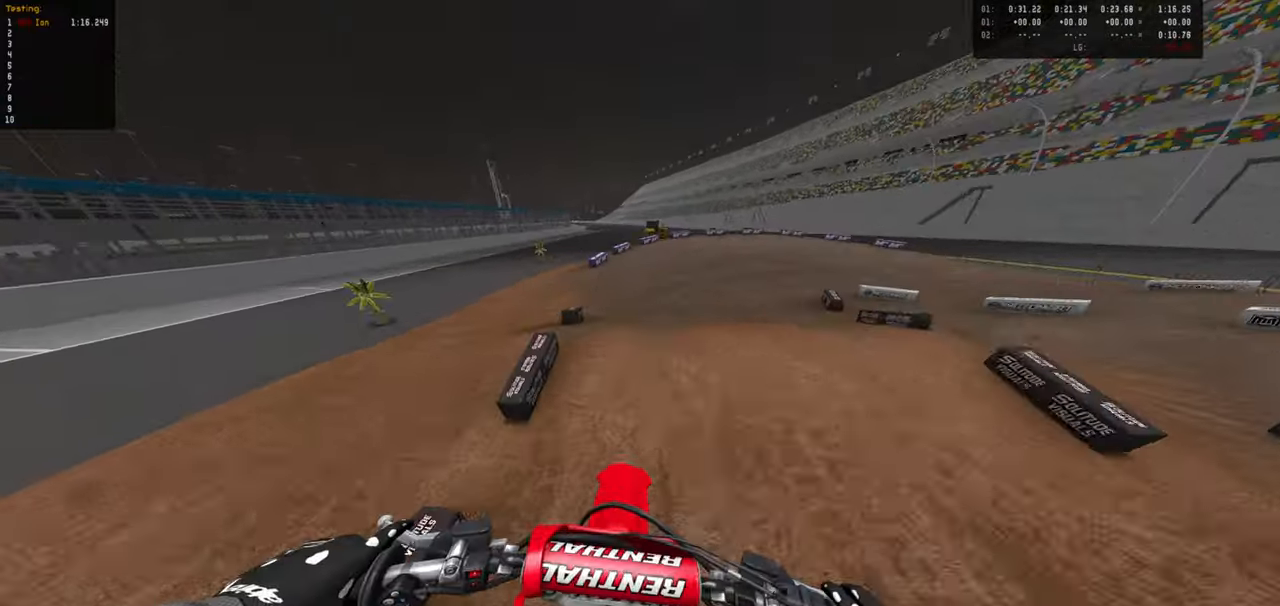
{"dt_ms": 500, "buttons": ["R2"], "left_stick": "right", "right_stick": "center", "events": [[483, "left_stick", "right"]]}
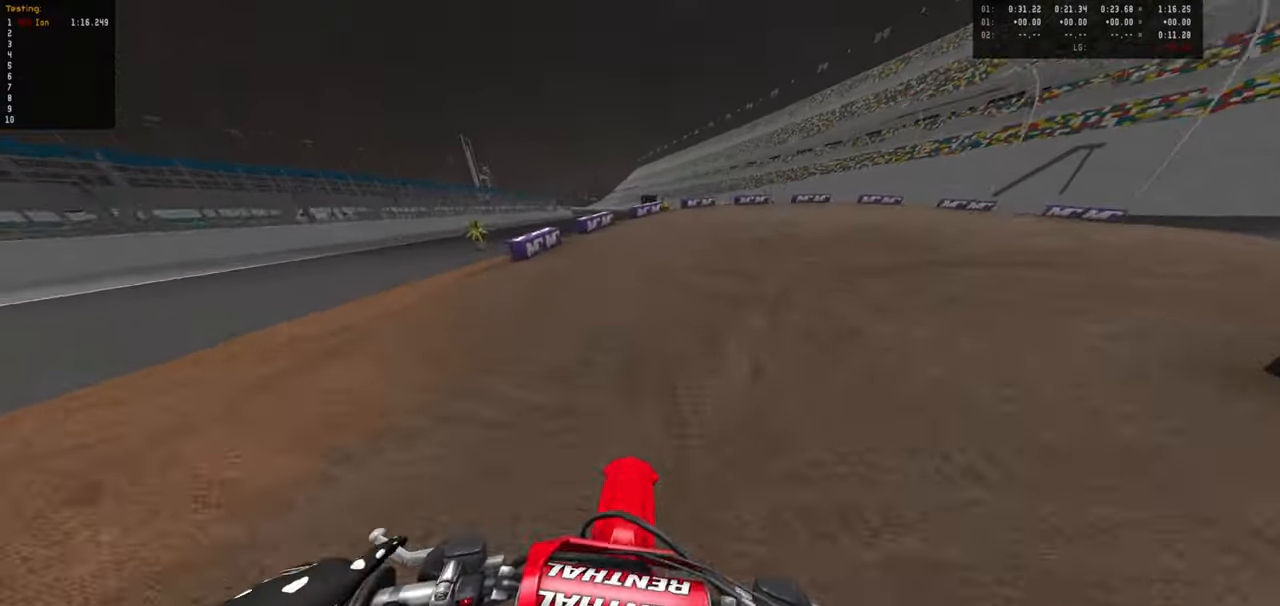
{"dt_ms": 500, "buttons": [], "left_stick": "down-right", "right_stick": "center", "events": [[150, "left_stick", "down-right"], [250, "R2", "up"], [300, "left_stick", "center"], [417, "left_stick", "down-right"]]}
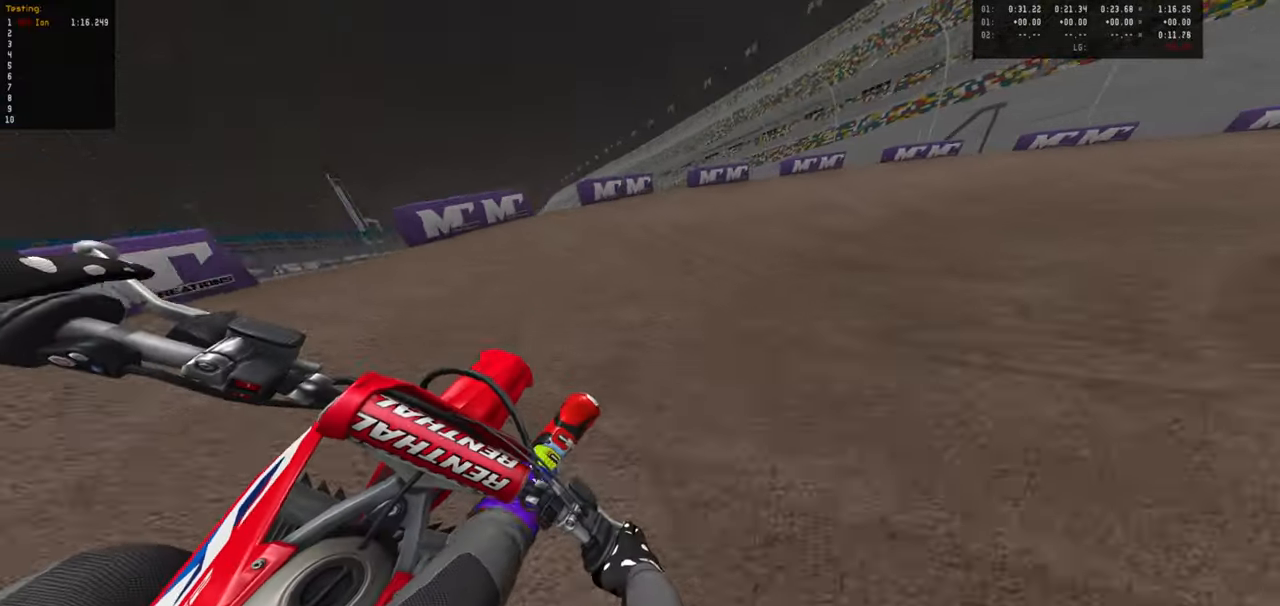
{"dt_ms": 500, "buttons": [], "left_stick": "down-right", "right_stick": "center", "events": []}
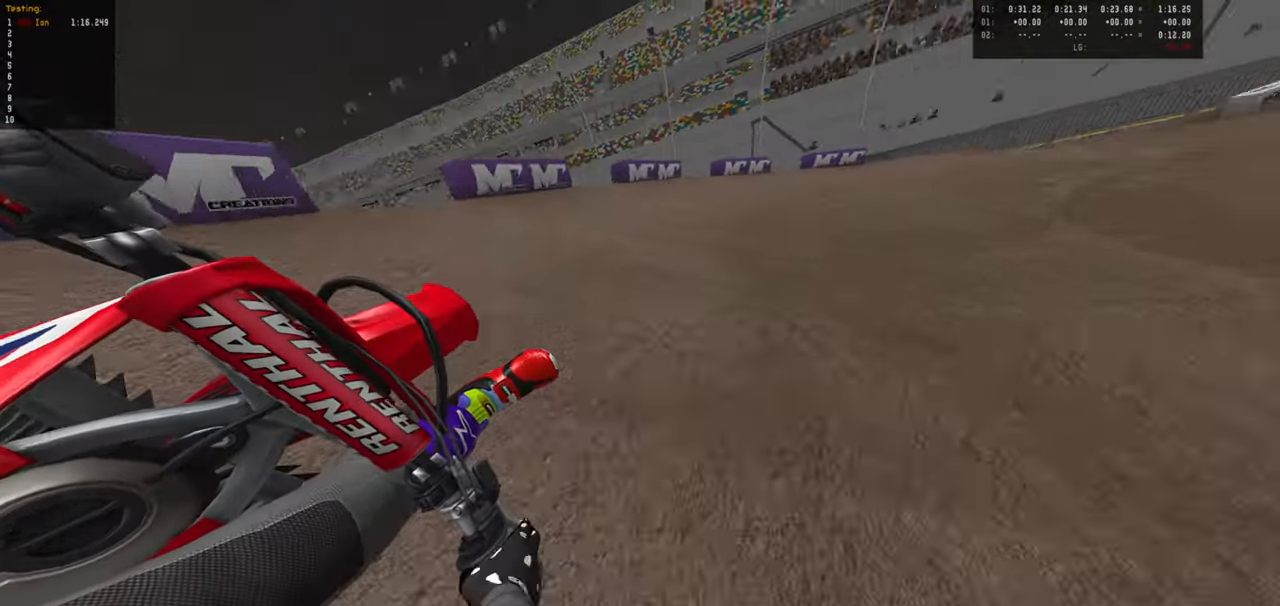
{"dt_ms": 500, "buttons": ["R2"], "left_stick": "center", "right_stick": "center", "events": [[17, "R2", "down"], [150, "R2", "up"], [200, "left_stick", "center"], [217, "R2", "down"], [317, "left_stick", "down-right"], [417, "left_stick", "center"]]}
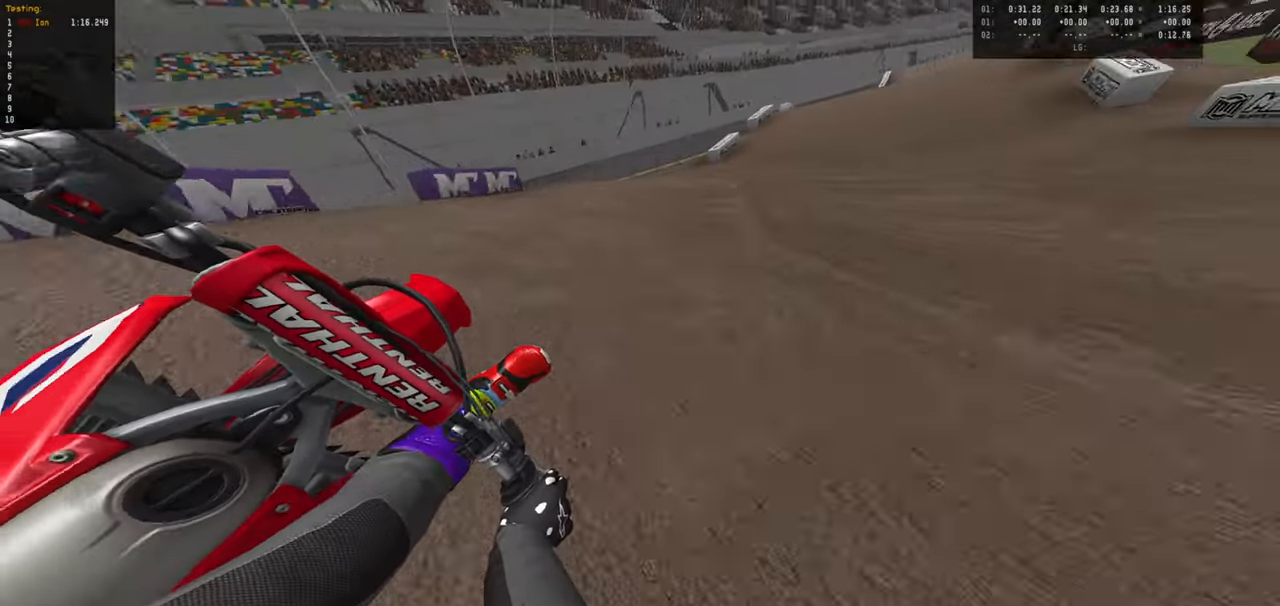
{"dt_ms": 500, "buttons": ["R2"], "left_stick": "down-left", "right_stick": "center", "events": [[117, "left_stick", "down-right"], [183, "left_stick", "center"], [333, "left_stick", "down-left"]]}
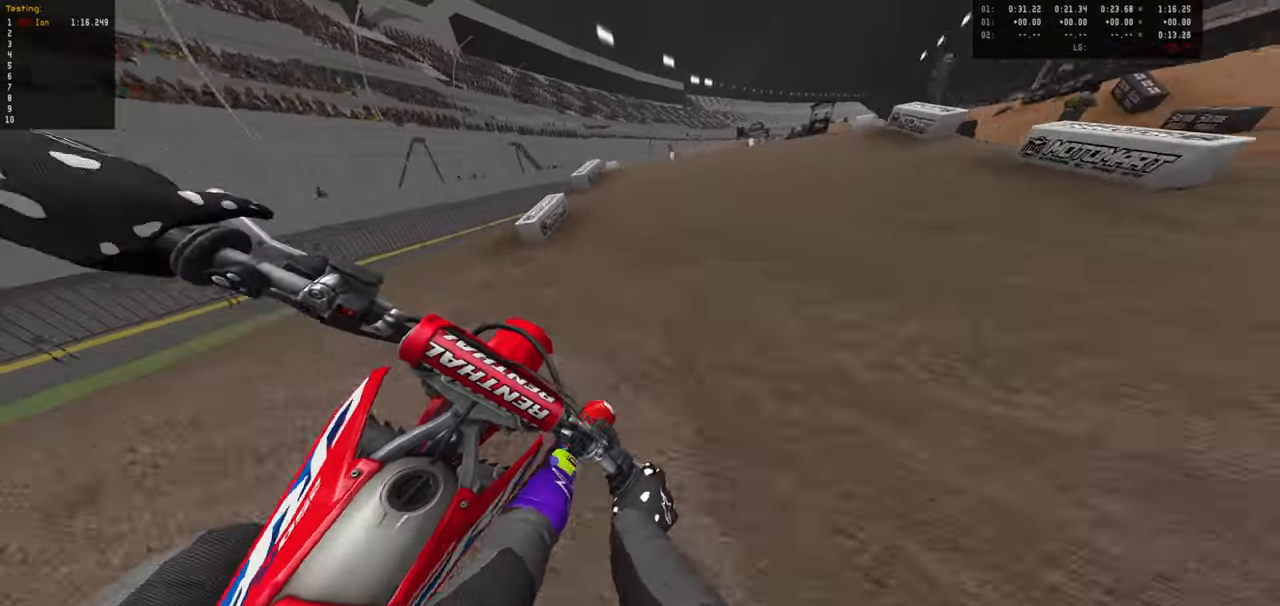
{"dt_ms": 500, "buttons": ["R2"], "left_stick": "down", "right_stick": "center", "events": [[33, "left_stick", "center"], [300, "R2", "up"], [350, "left_stick", "down-right"], [400, "left_stick", "down"], [450, "R2", "down"]]}
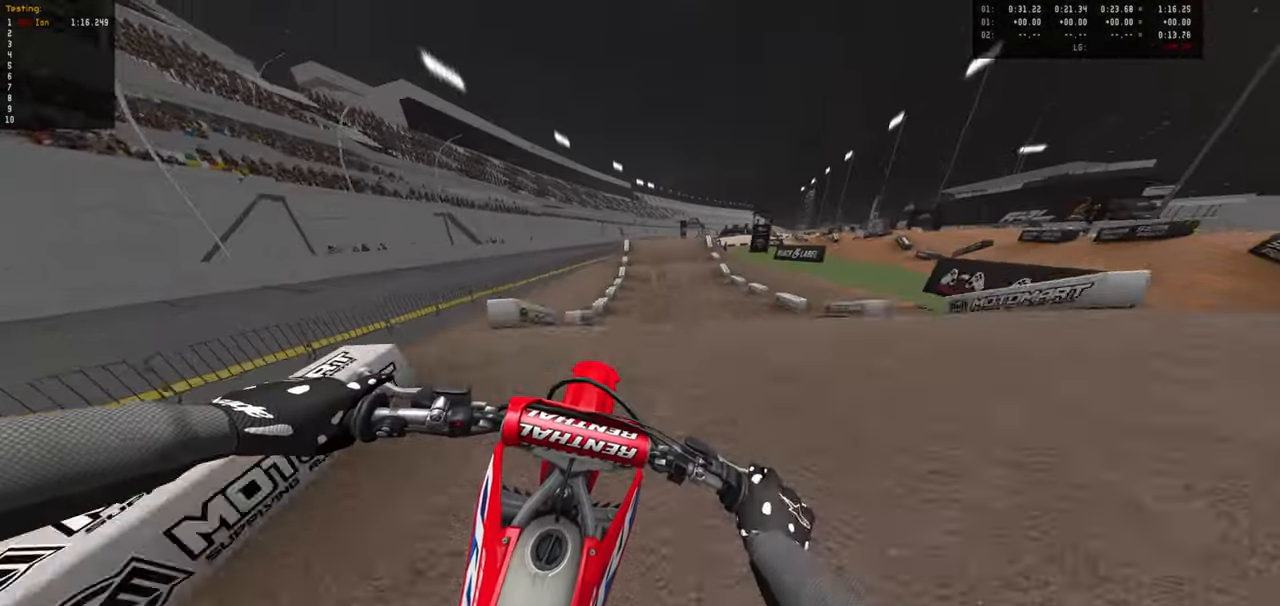
{"dt_ms": 500, "buttons": ["R2"], "left_stick": "up-left", "right_stick": "center", "events": [[50, "R2", "up"], [117, "R2", "down"], [200, "R2", "up"], [367, "left_stick", "right"], [400, "R2", "down"], [450, "left_stick", "up-left"]]}
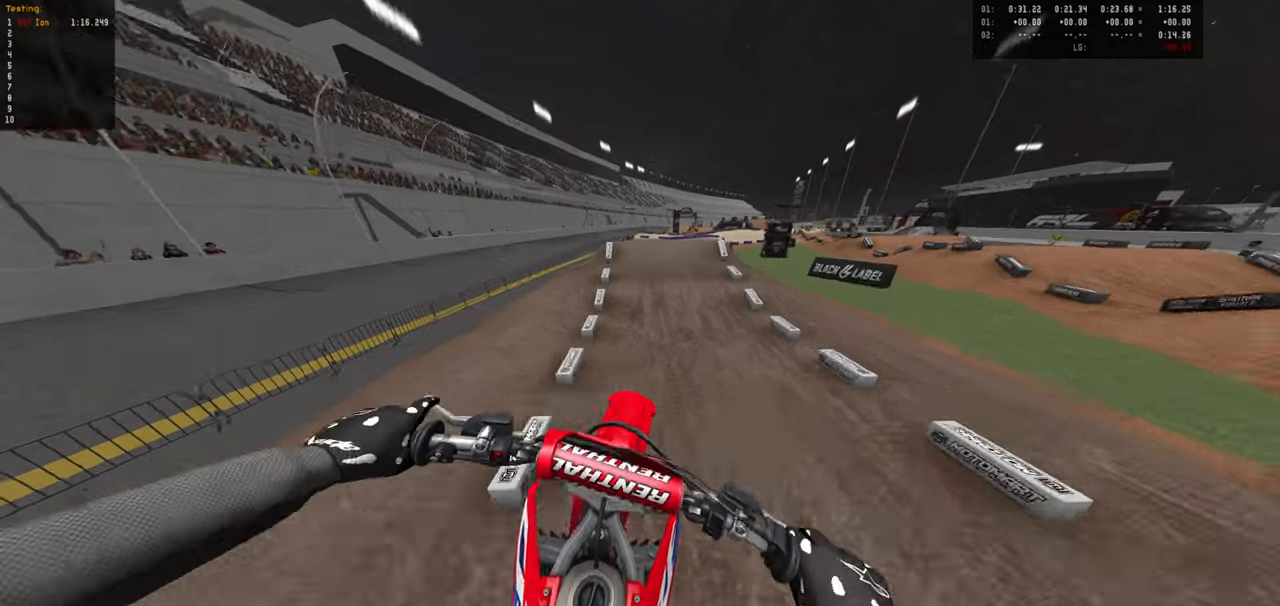
{"dt_ms": 500, "buttons": ["R2"], "left_stick": "center", "right_stick": "center", "events": [[417, "left_stick", "center"]]}
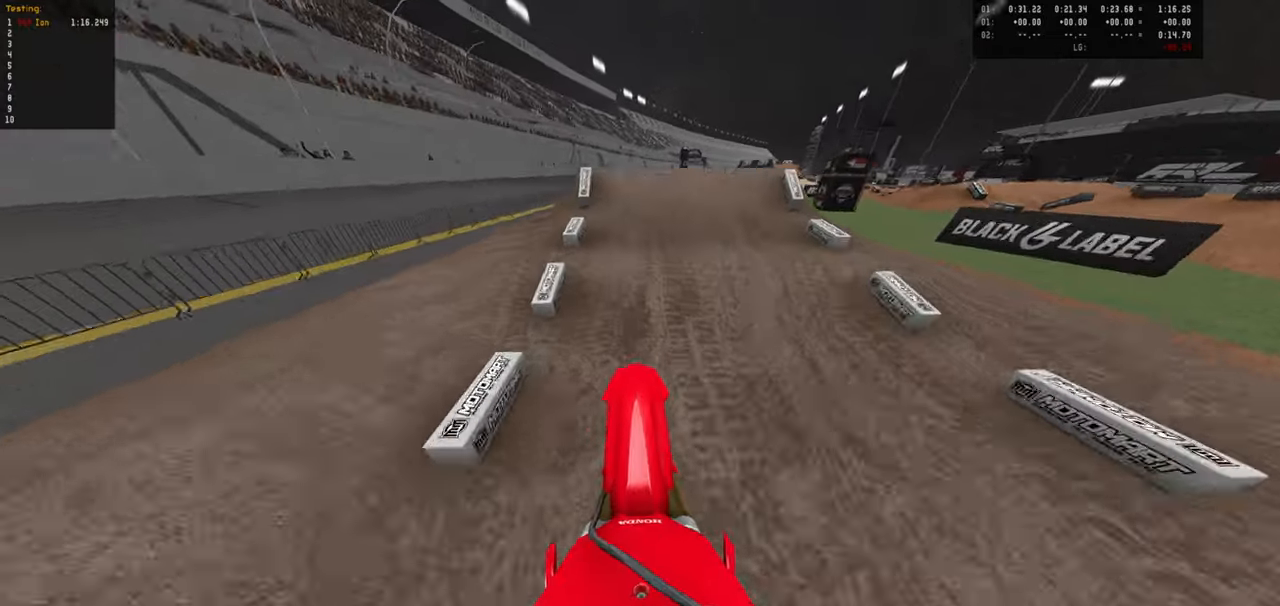
{"dt_ms": 500, "buttons": [], "left_stick": "up", "right_stick": "center", "events": [[267, "left_stick", "up"], [434, "R2", "up"]]}
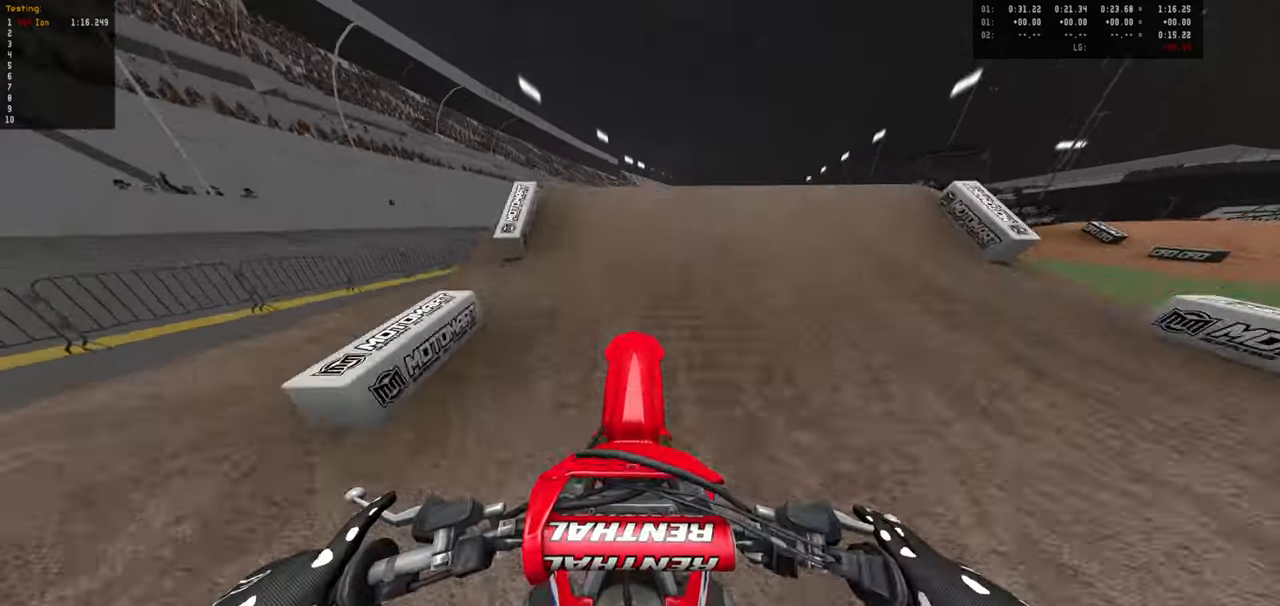
{"dt_ms": 500, "buttons": ["R2"], "left_stick": "down", "right_stick": "center", "events": [[67, "left_stick", "left"], [284, "left_stick", "down"], [500, "R2", "down"]]}
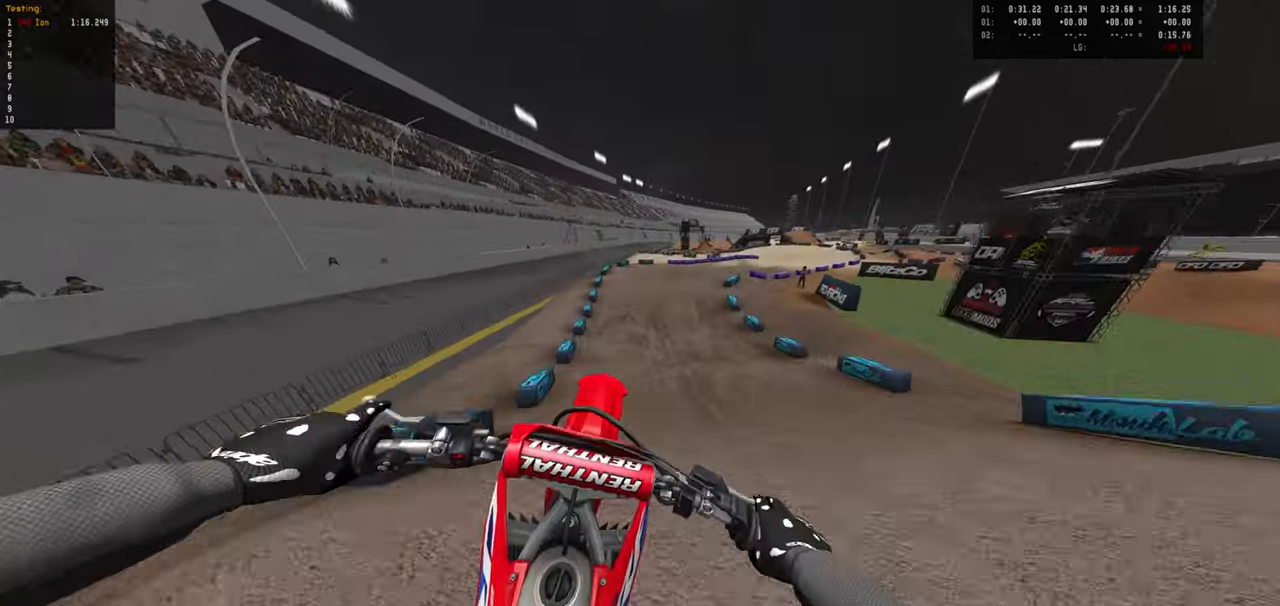
{"dt_ms": 500, "buttons": ["L1"], "left_stick": "left", "right_stick": "center", "events": [[67, "left_stick", "center"], [217, "R2", "up"], [284, "left_stick", "left"], [467, "L1", "down"]]}
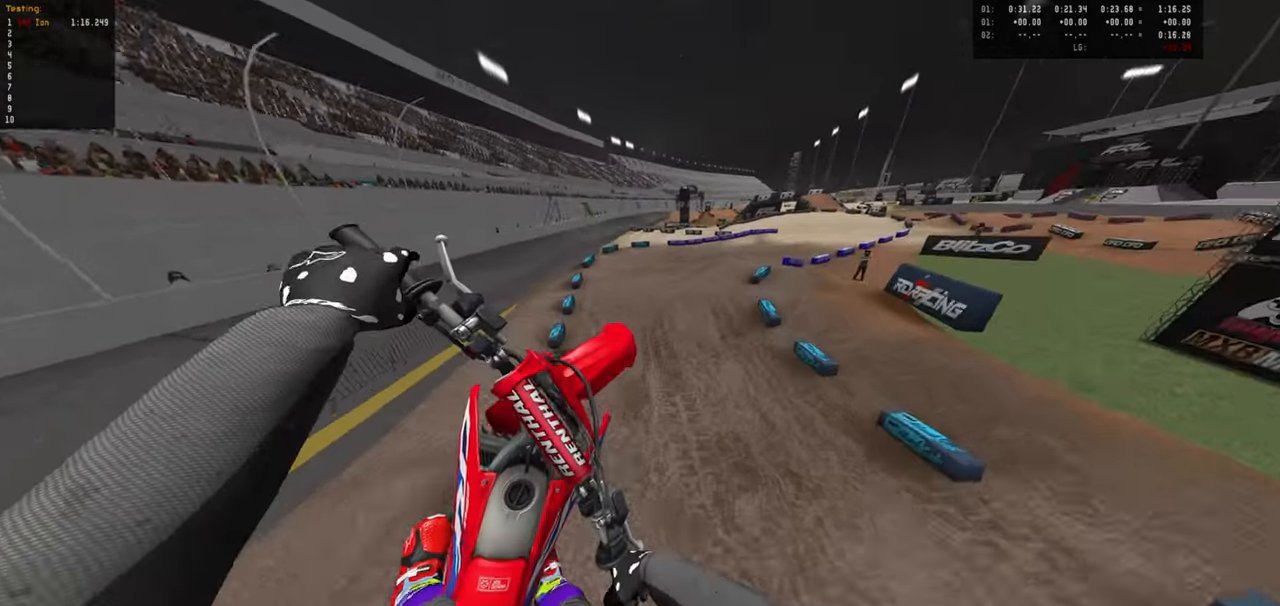
{"dt_ms": 500, "buttons": ["L2"], "left_stick": "left", "right_stick": "center", "events": [[84, "L1", "up"], [367, "L2", "down"]]}
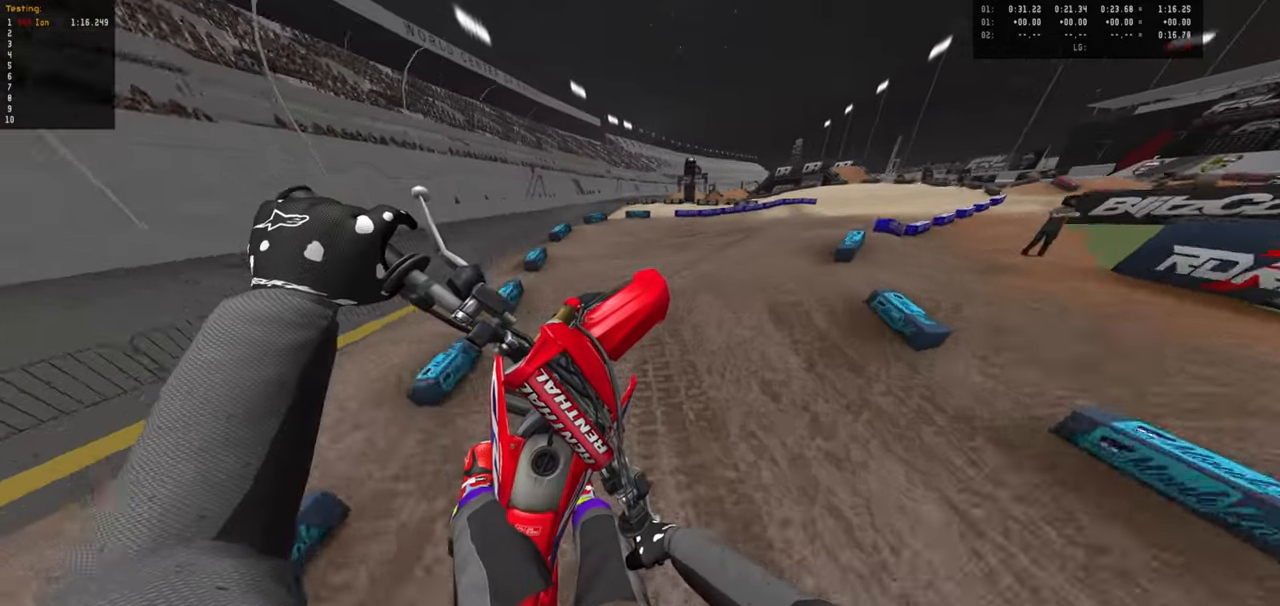
{"dt_ms": 500, "buttons": ["R2"], "left_stick": "center", "right_stick": "center", "events": [[84, "L2", "up"], [200, "left_stick", "center"], [250, "R2", "down"]]}
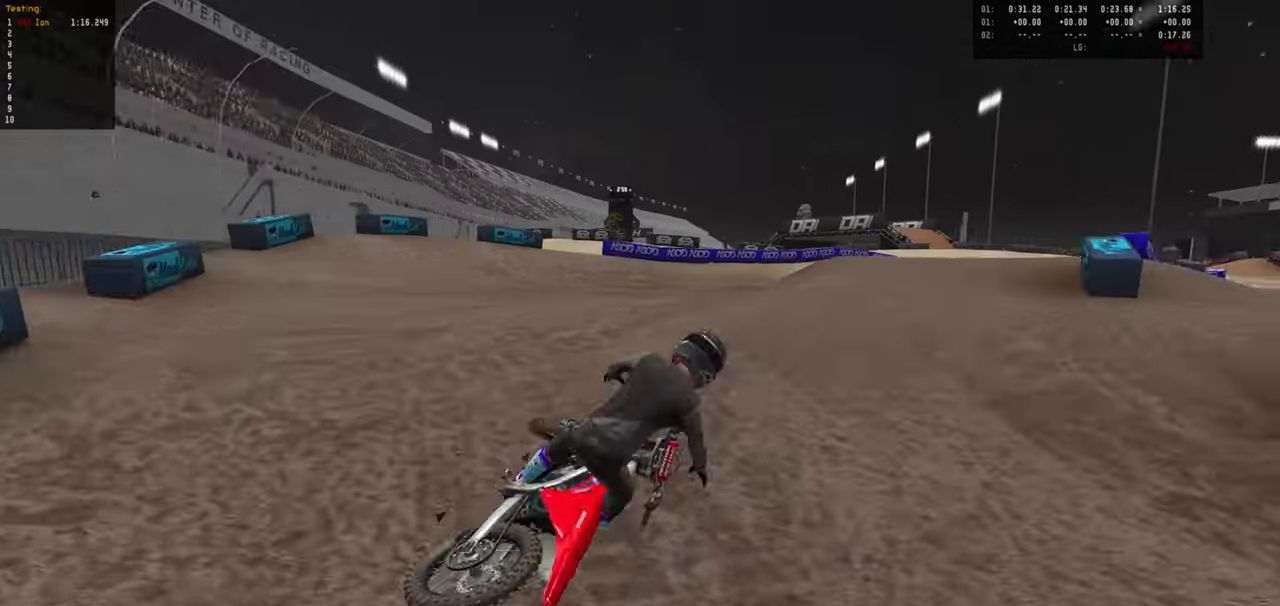
{"dt_ms": 500, "buttons": ["SELECT"], "left_stick": "center", "right_stick": "center", "events": [[34, "R2", "up"], [317, "SELECT", "down"], [400, "SELECT", "up"], [484, "SELECT", "down"]]}
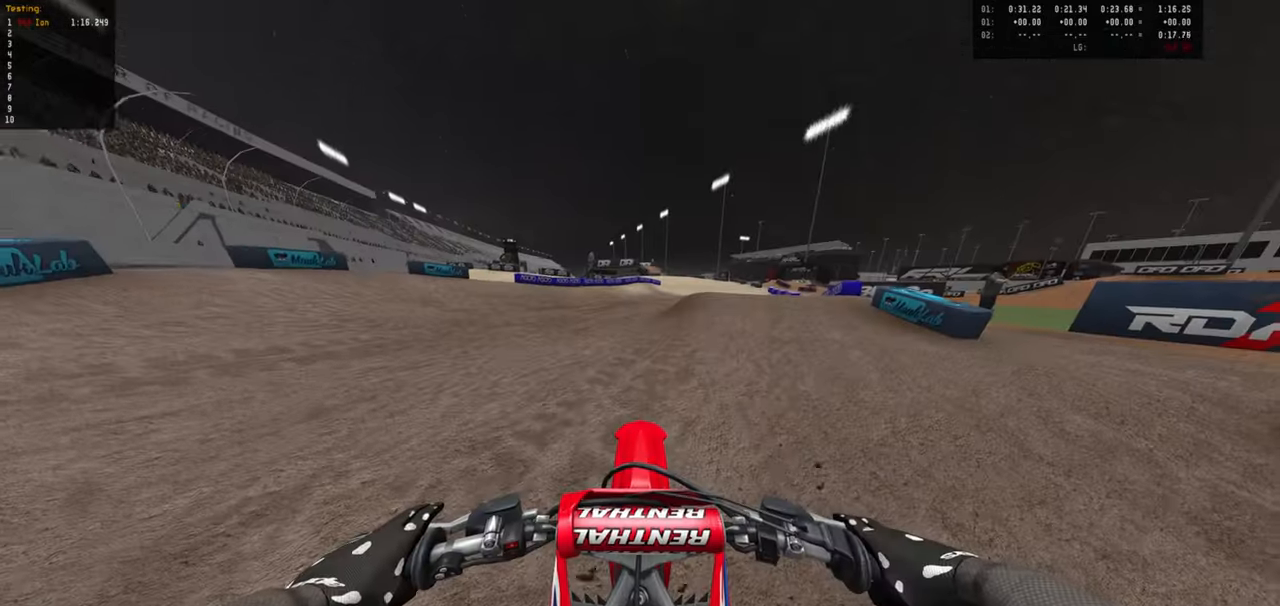
{"dt_ms": 500, "buttons": ["R2"], "left_stick": "center", "right_stick": "center", "events": [[84, "SELECT", "up"], [117, "TRIANGLE", "down"], [184, "L1", "down"], [184, "R2", "down"], [250, "TRIANGLE", "up"], [334, "L1", "up"]]}
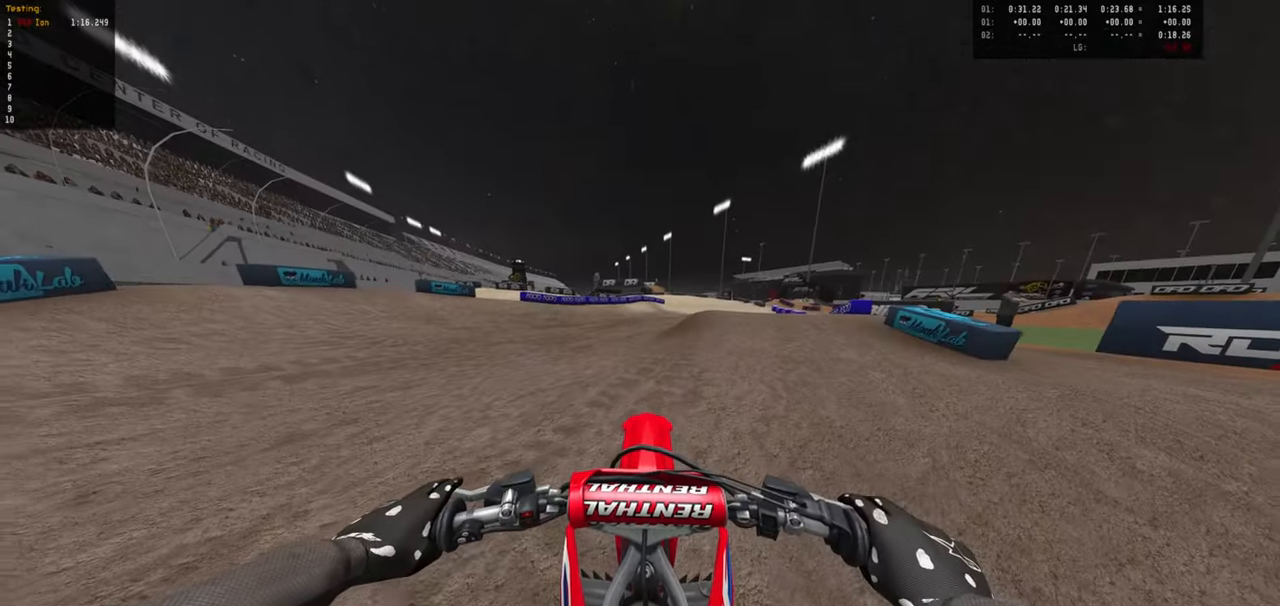
{"dt_ms": 500, "buttons": ["R2"], "left_stick": "center", "right_stick": "center", "events": [[84, "left_stick", "up"], [400, "left_stick", "right"], [500, "left_stick", "center"]]}
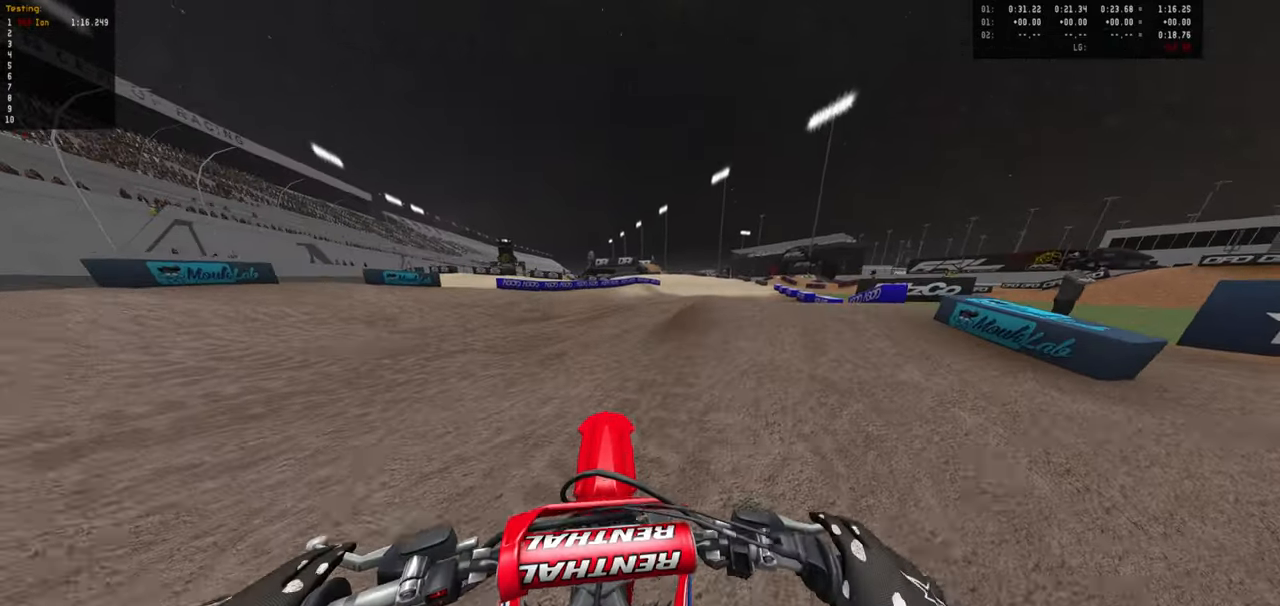
{"dt_ms": 500, "buttons": ["R2"], "left_stick": "center", "right_stick": "center", "events": [[84, "left_stick", "right"], [134, "left_stick", "center"], [200, "left_stick", "right"], [267, "left_stick", "center"]]}
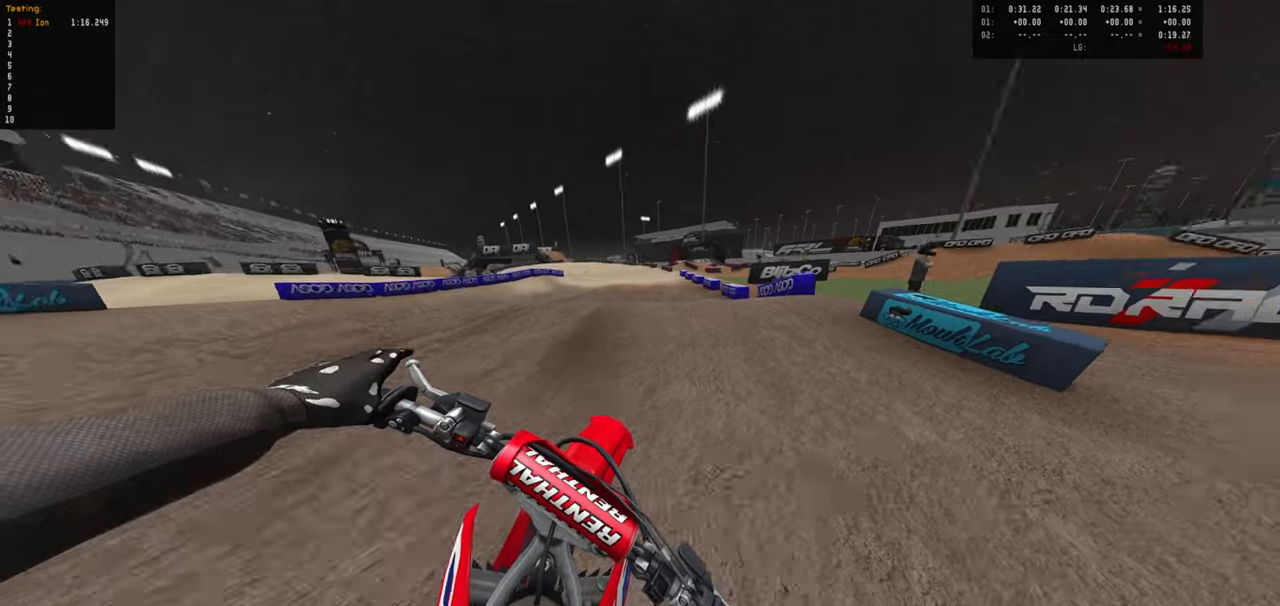
{"dt_ms": 500, "buttons": [], "left_stick": "up", "right_stick": "center", "events": [[50, "left_stick", "up"], [450, "R2", "up"]]}
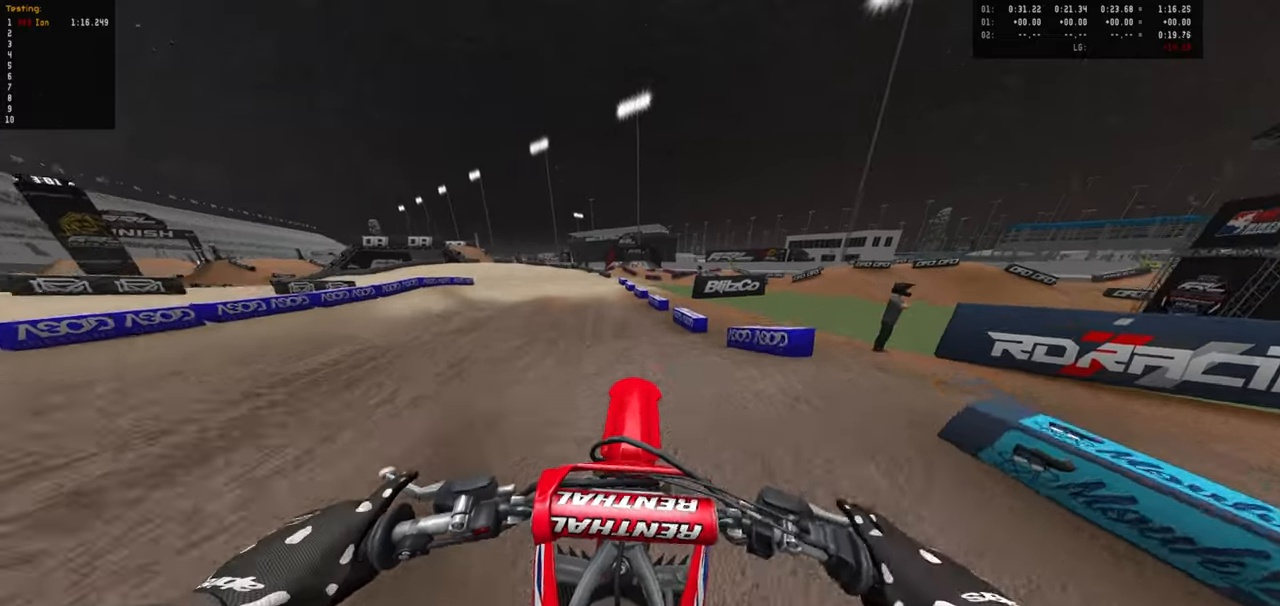
{"dt_ms": 500, "buttons": ["R2"], "left_stick": "center", "right_stick": "center", "events": [[16, "left_stick", "center"], [83, "R2", "down"], [150, "left_stick", "down"], [283, "left_stick", "center"]]}